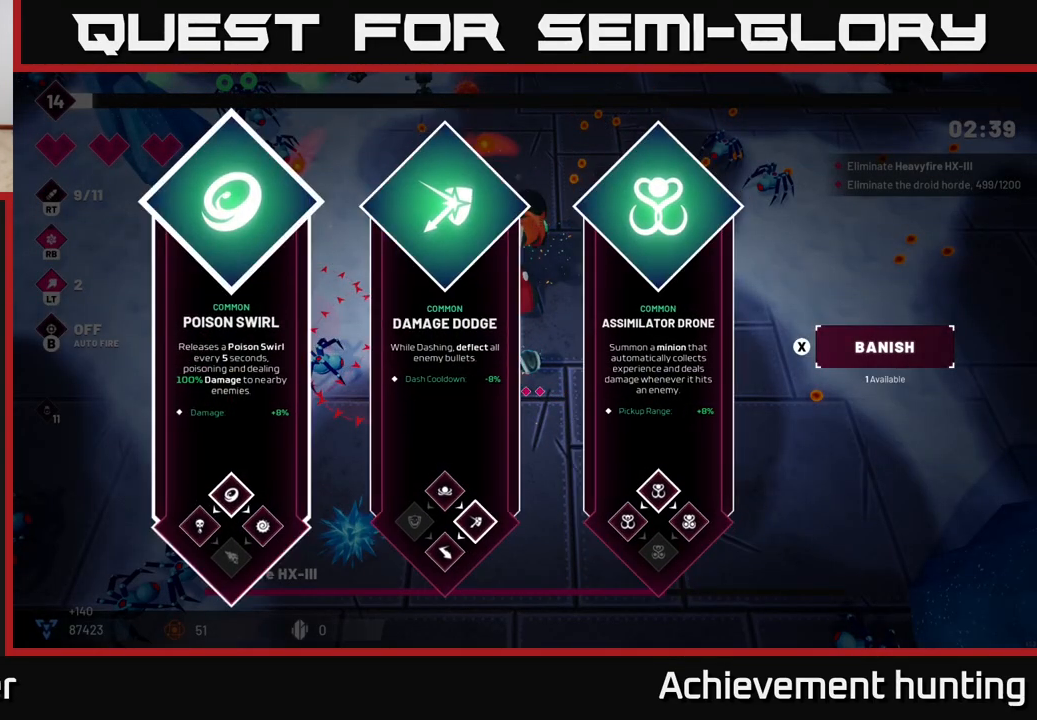
Gameplay with a controller (Xbox layout); each line is a JSON object with the inputs held at the frame after it. "events" lists button and stick changes between this image and that frame as [ms after this image, input, new state], when the widget could be followed in between.
{"buttons": ["R2"], "left_stick": "center", "right_stick": "up-left", "events": [[267, "A", "down"], [333, "A", "up"], [483, "R2", "down"], [483, "right_stick", "up-left"]]}
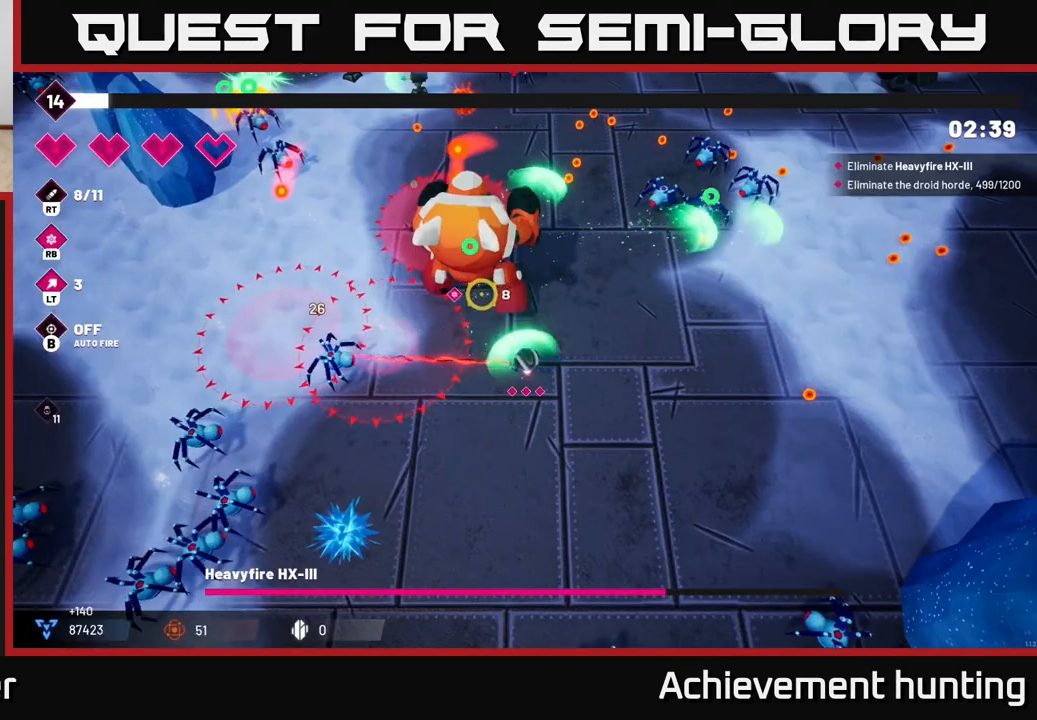
{"buttons": ["R2"], "left_stick": "center", "right_stick": "up-left", "events": [[167, "left_stick", "right"], [350, "left_stick", "center"]]}
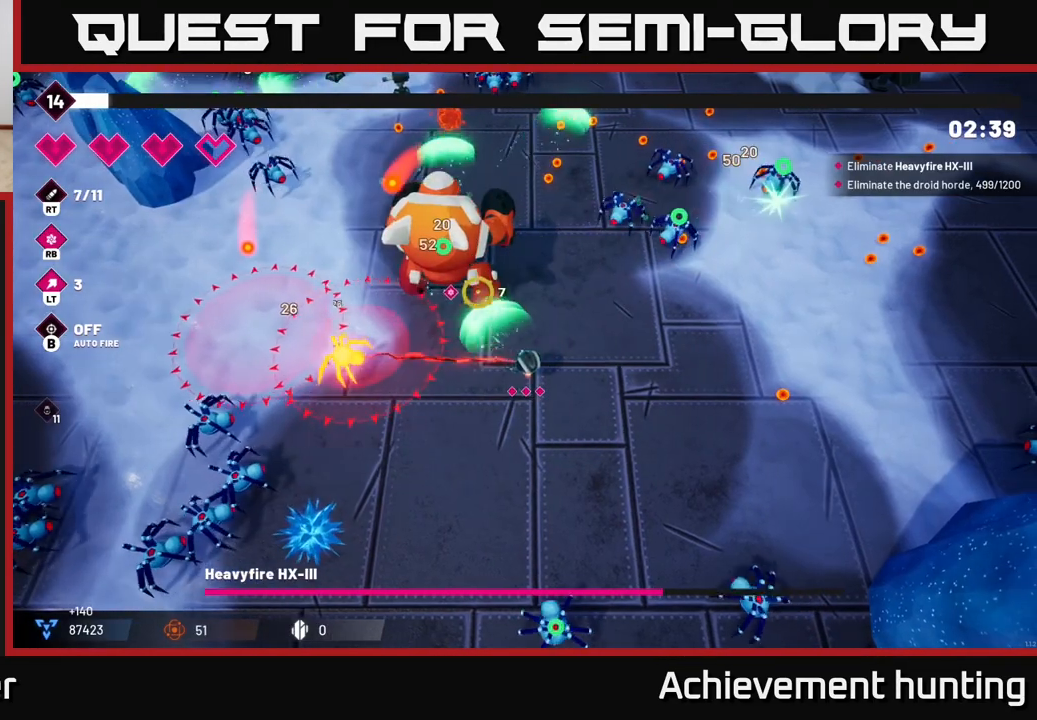
{"buttons": ["L2", "R2"], "left_stick": "up-left", "right_stick": "up-left", "events": [[117, "left_stick", "up"], [367, "left_stick", "up-left"], [483, "L2", "down"]]}
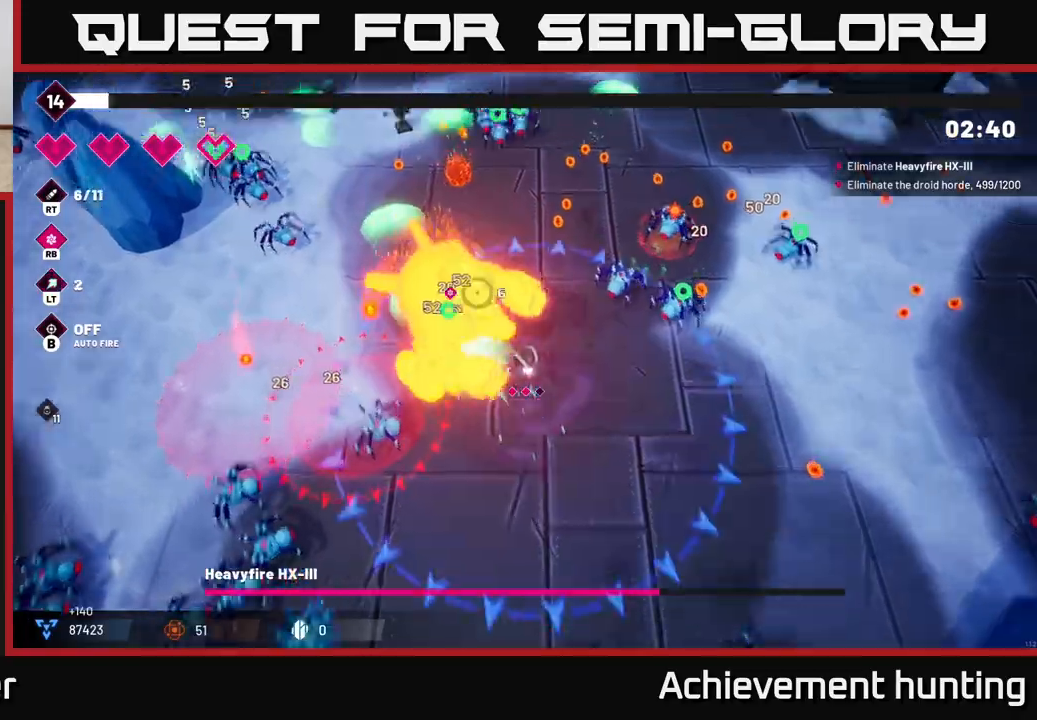
{"buttons": ["L2", "R2"], "left_stick": "down-left", "right_stick": "down", "events": [[33, "left_stick", "up"], [117, "L2", "up"], [133, "left_stick", "up-left"], [183, "L2", "down"], [200, "right_stick", "down-left"], [300, "L2", "up"], [300, "left_stick", "left"], [400, "L2", "down"], [400, "right_stick", "down"], [483, "left_stick", "down-left"]]}
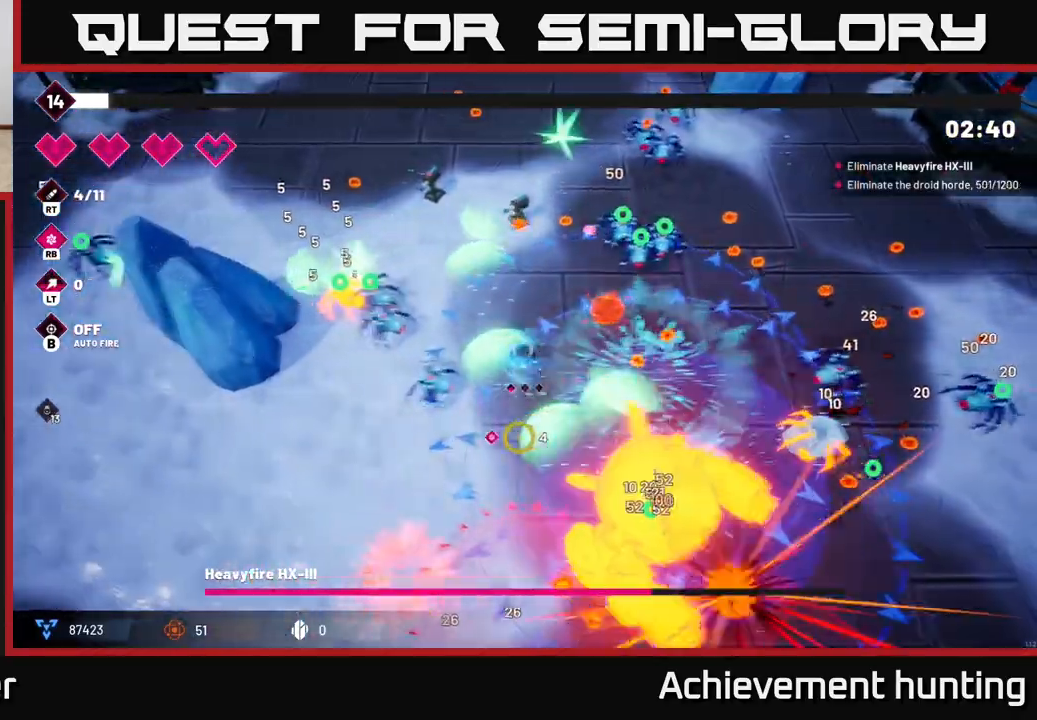
{"buttons": ["R2"], "left_stick": "down-left", "right_stick": "down-right", "events": [[17, "L2", "up"], [33, "right_stick", "down-right"], [117, "L2", "down"], [233, "L2", "up"]]}
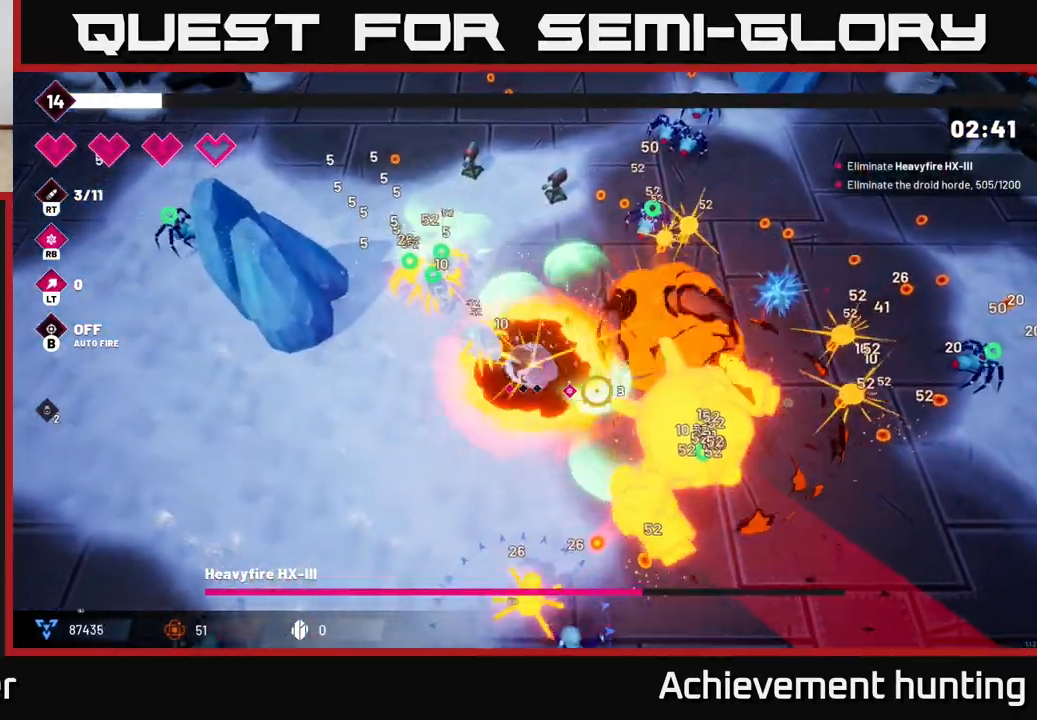
{"buttons": ["R2"], "left_stick": "down-left", "right_stick": "right", "events": [[167, "right_stick", "right"]]}
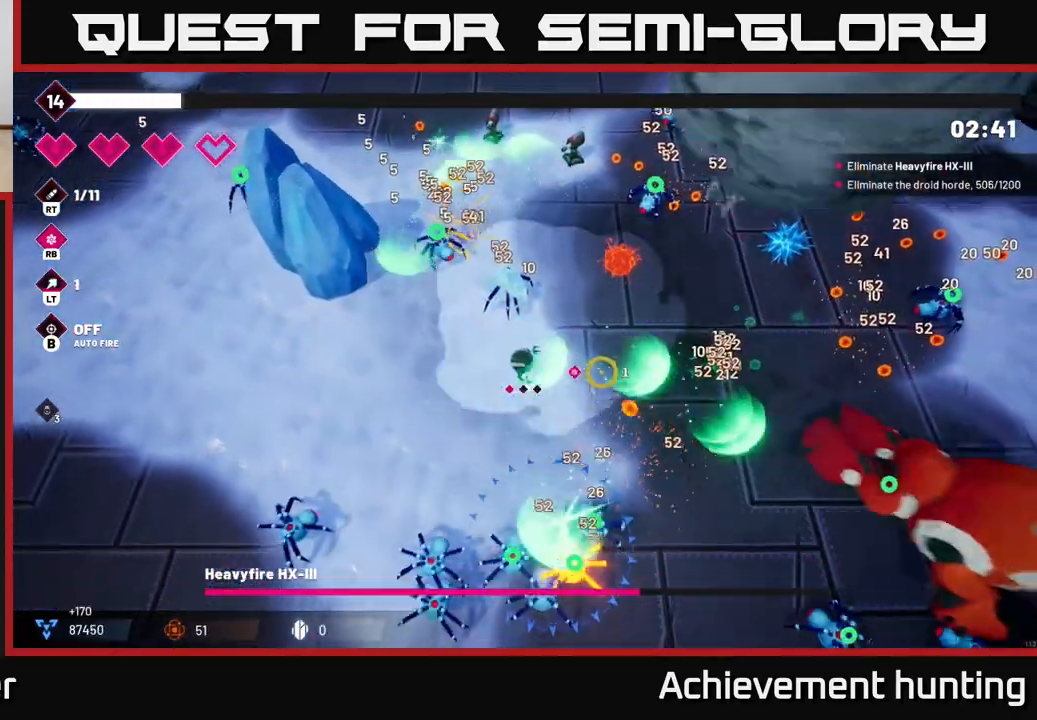
{"buttons": ["L2", "R2"], "left_stick": "right", "right_stick": "right", "events": [[200, "left_stick", "right"], [483, "L2", "down"]]}
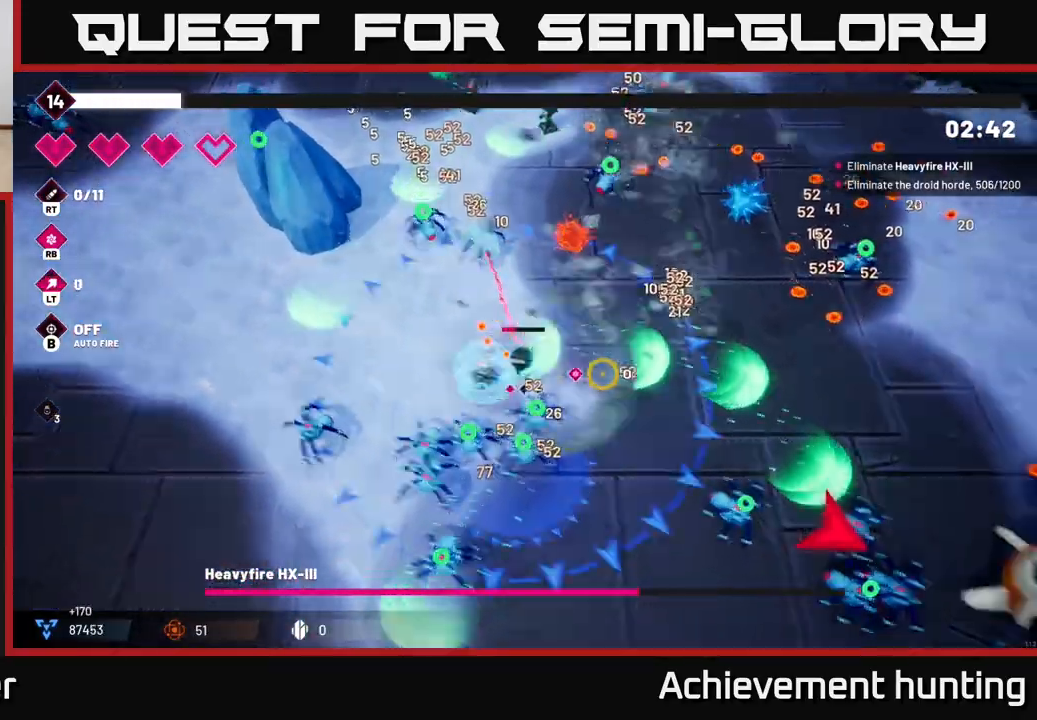
{"buttons": ["R2"], "left_stick": "right", "right_stick": "right", "events": [[117, "L2", "up"]]}
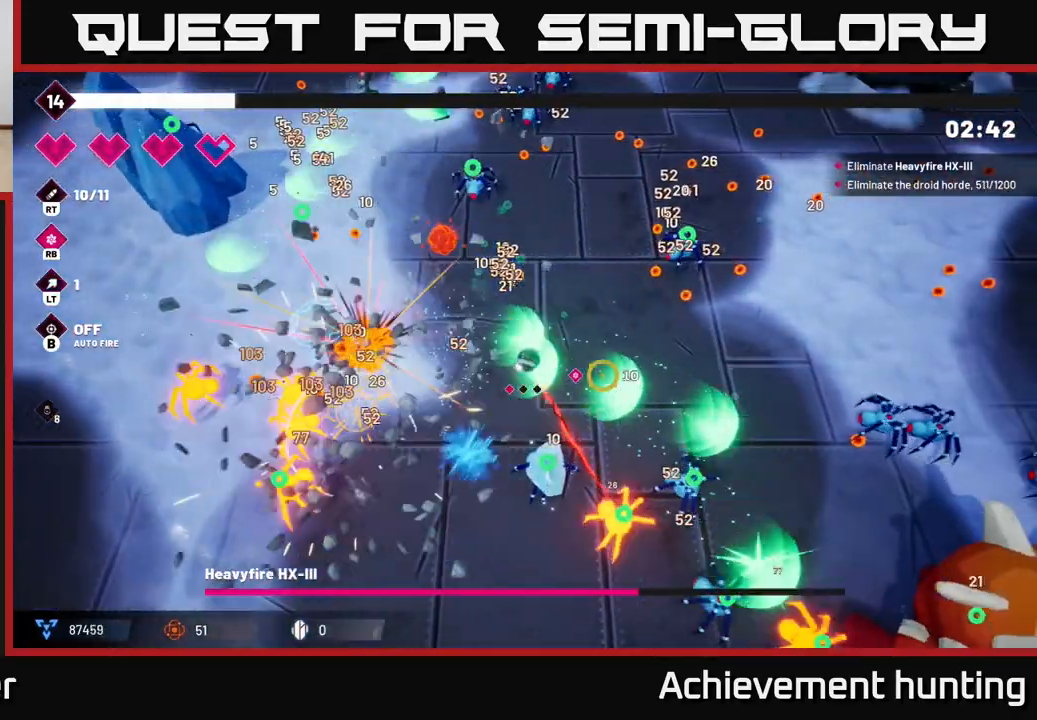
{"buttons": ["R2"], "left_stick": "right", "right_stick": "down-right", "events": [[283, "left_stick", "down-right"], [450, "left_stick", "right"], [450, "right_stick", "down-right"]]}
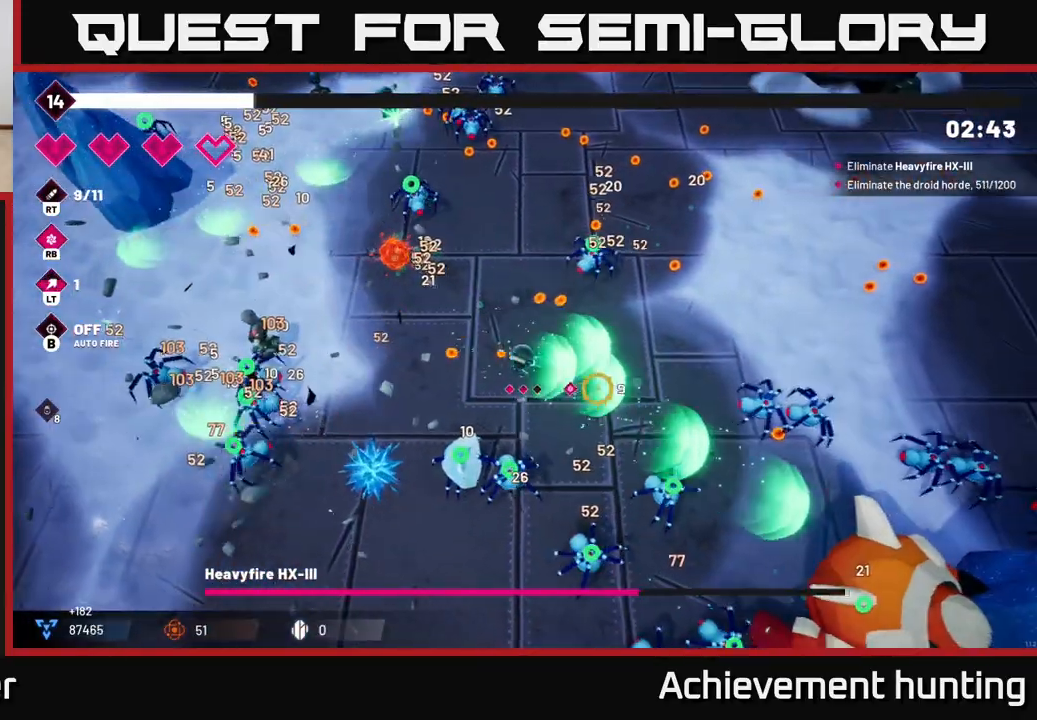
{"buttons": ["R1", "R2"], "left_stick": "down-right", "right_stick": "down-right", "events": [[100, "left_stick", "down-right"], [500, "R1", "down"]]}
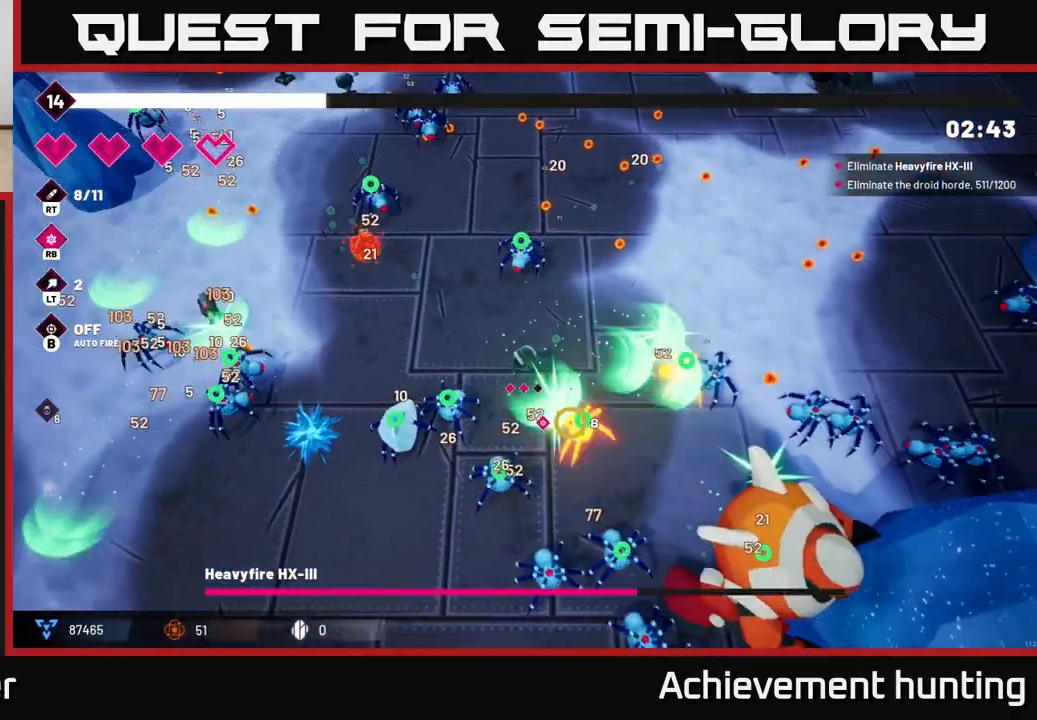
{"buttons": ["R2"], "left_stick": "down", "right_stick": "down-right", "events": [[200, "left_stick", "up-left"], [283, "R1", "up"], [417, "left_stick", "down"]]}
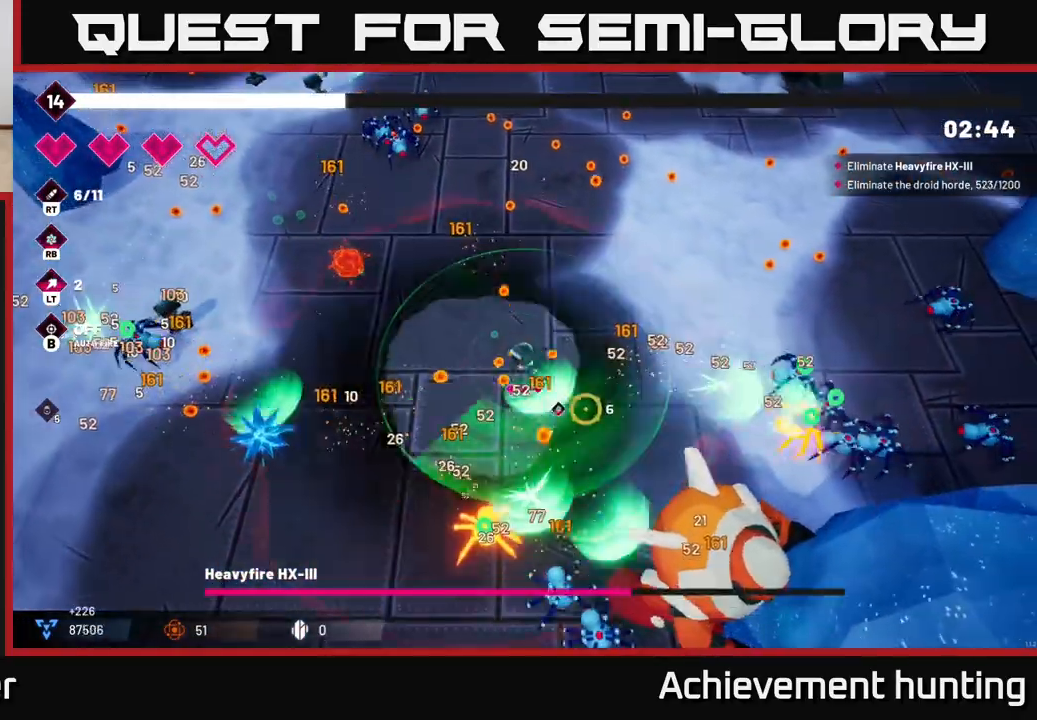
{"buttons": ["R2"], "left_stick": "down", "right_stick": "down-right", "events": []}
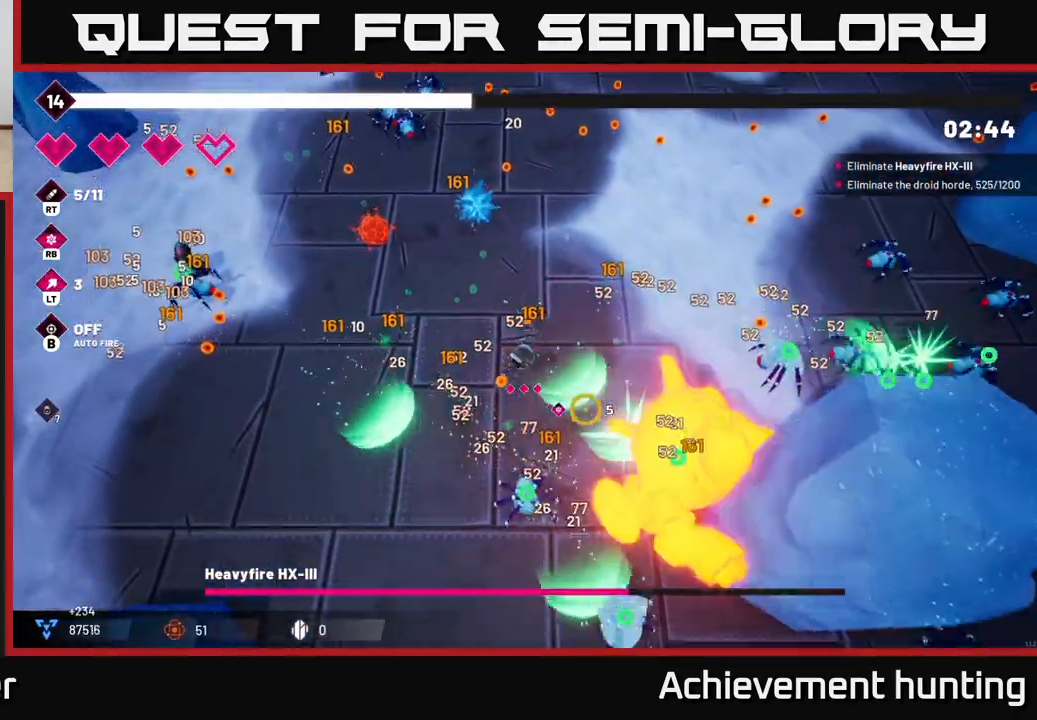
{"buttons": ["R2"], "left_stick": "up-left", "right_stick": "down-right", "events": [[200, "left_stick", "down-left"], [383, "left_stick", "up-left"]]}
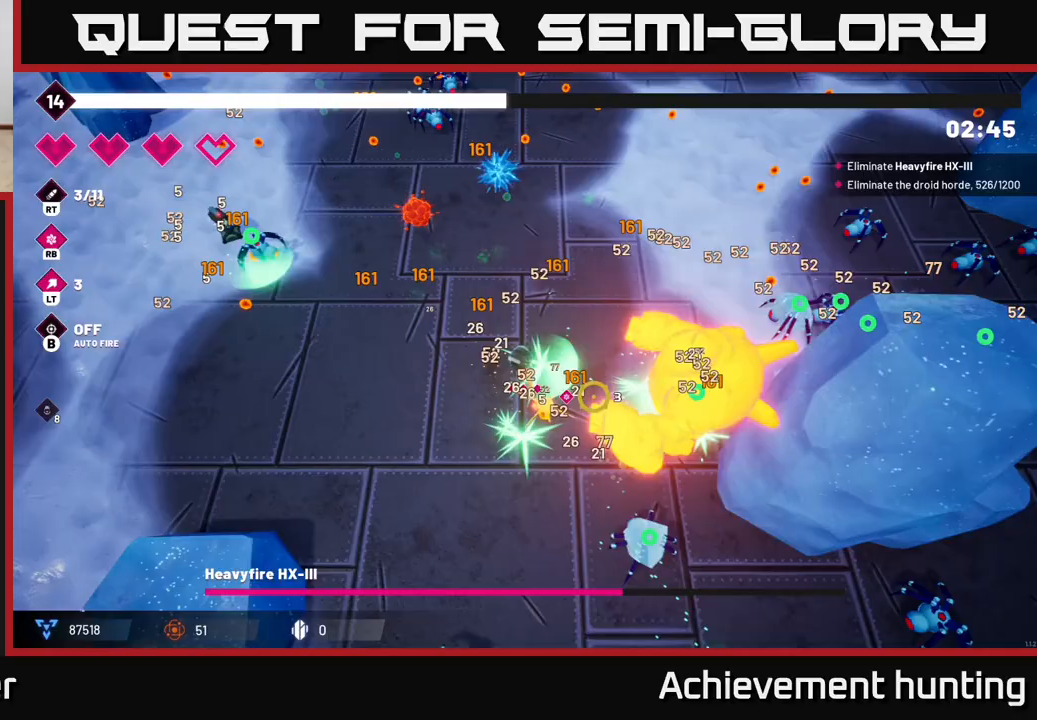
{"buttons": ["R2"], "left_stick": "down-right", "right_stick": "right", "events": [[83, "left_stick", "down-left"], [183, "left_stick", "down"], [233, "right_stick", "right"], [383, "left_stick", "down-right"]]}
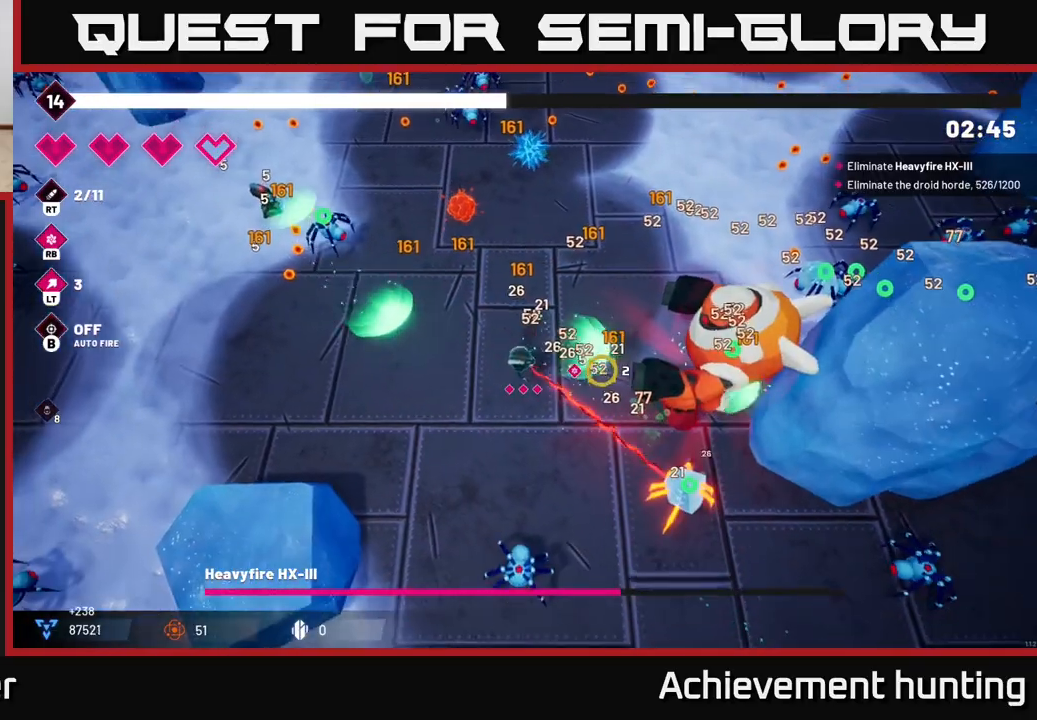
{"buttons": ["R2"], "left_stick": "down-right", "right_stick": "right", "events": [[100, "L2", "down"], [100, "left_stick", "right"], [217, "L2", "up"], [300, "left_stick", "down-right"], [317, "L2", "down"], [433, "L2", "up"]]}
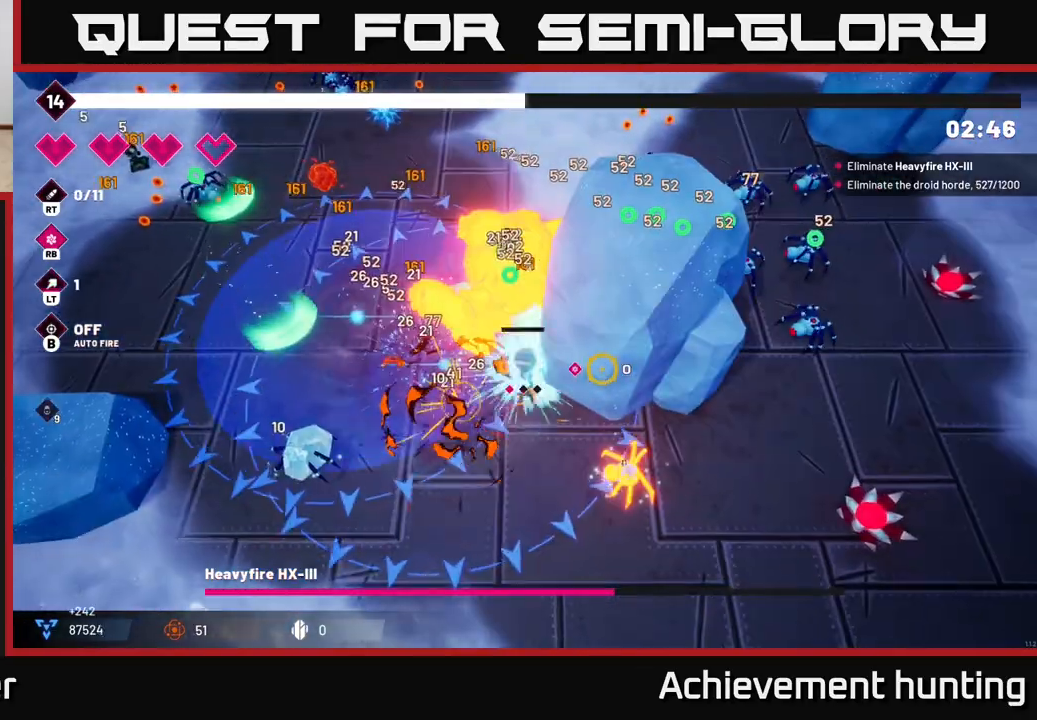
{"buttons": ["R1", "R2"], "left_stick": "down", "right_stick": "up", "events": [[100, "left_stick", "down"], [267, "right_stick", "up"], [433, "R1", "down"]]}
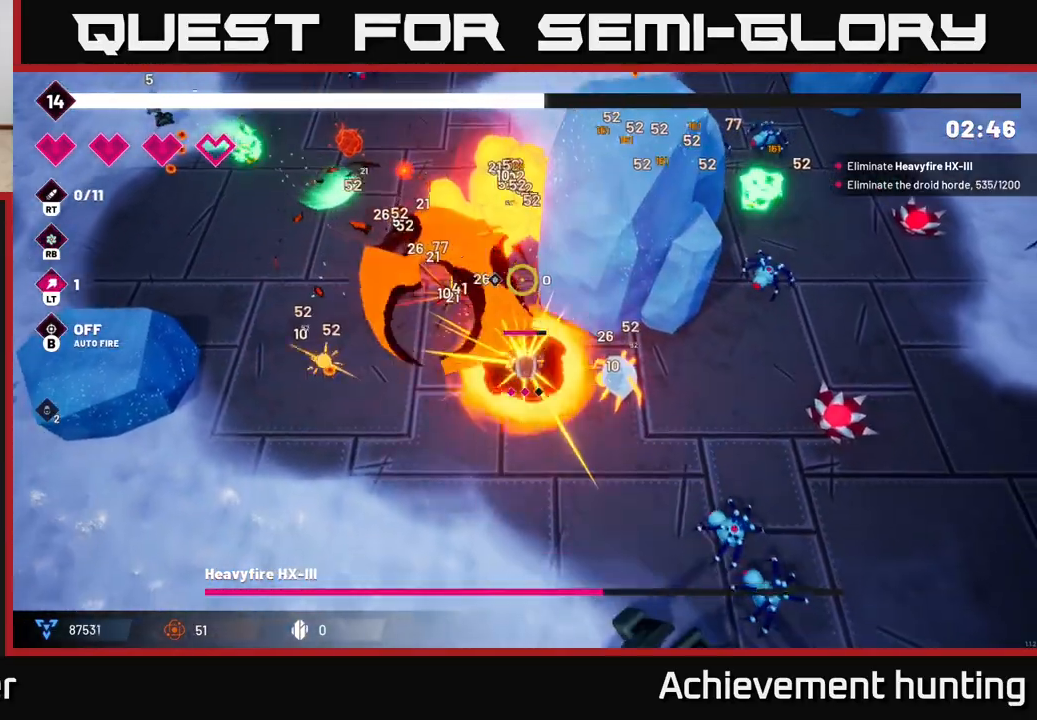
{"buttons": ["R2"], "left_stick": "up-left", "right_stick": "up", "events": [[83, "R1", "up"], [200, "left_stick", "down-left"], [400, "left_stick", "left"], [500, "left_stick", "up-left"]]}
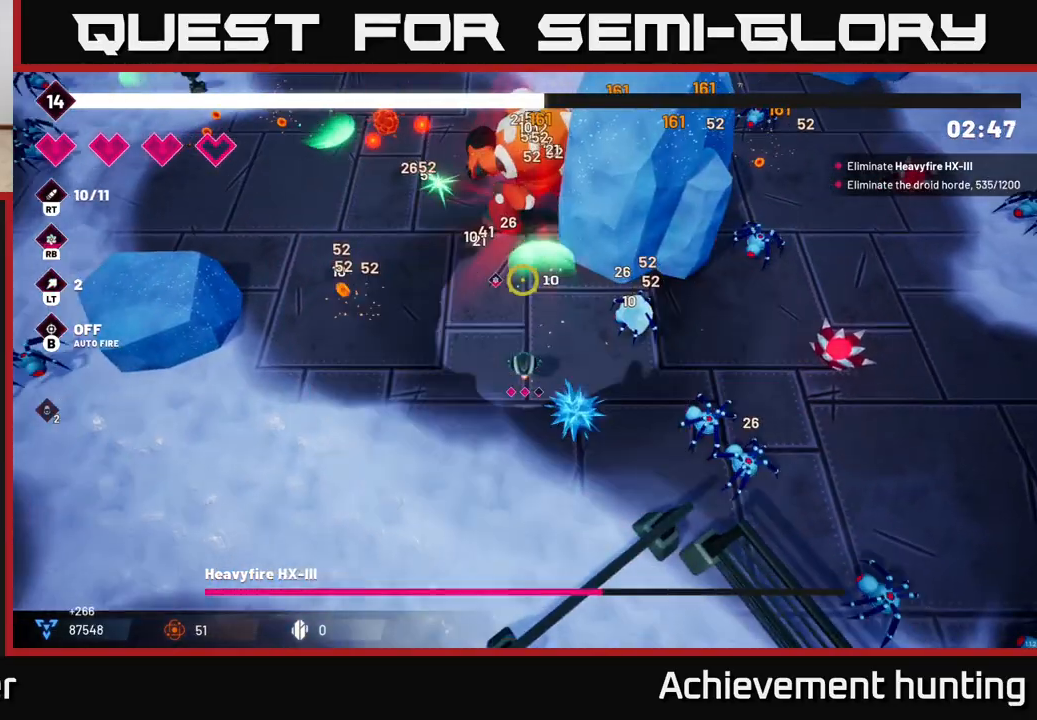
{"buttons": ["R2"], "left_stick": "up", "right_stick": "up", "events": [[150, "left_stick", "center"], [283, "left_stick", "up-left"], [383, "left_stick", "up"]]}
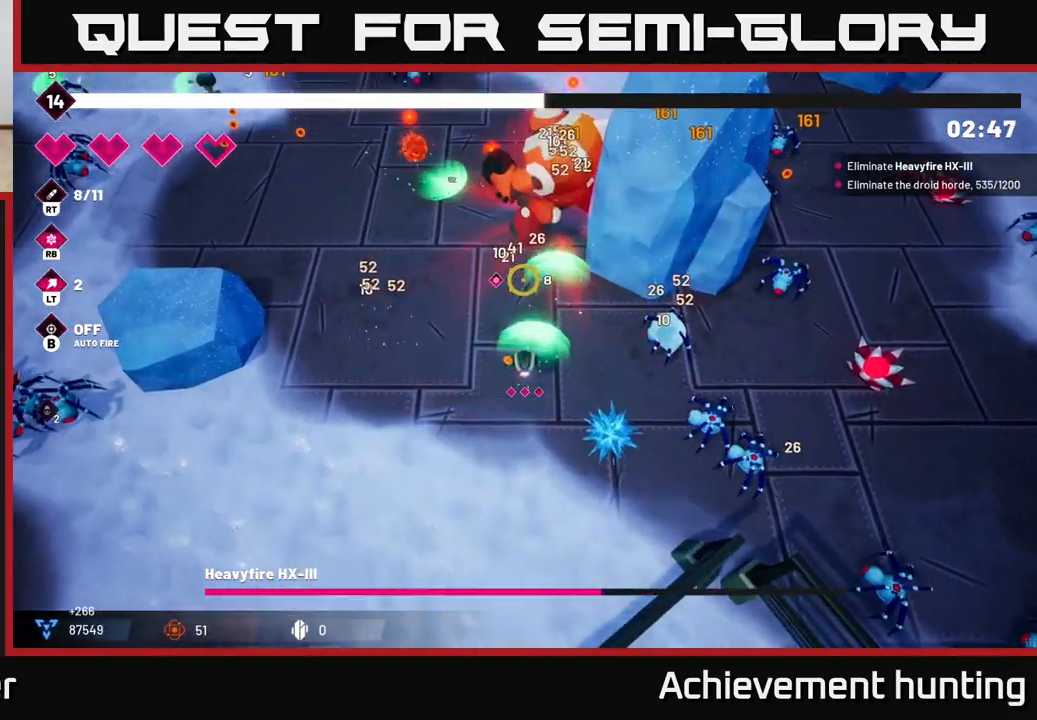
{"buttons": ["R2"], "left_stick": "center", "right_stick": "up", "events": [[300, "left_stick", "center"]]}
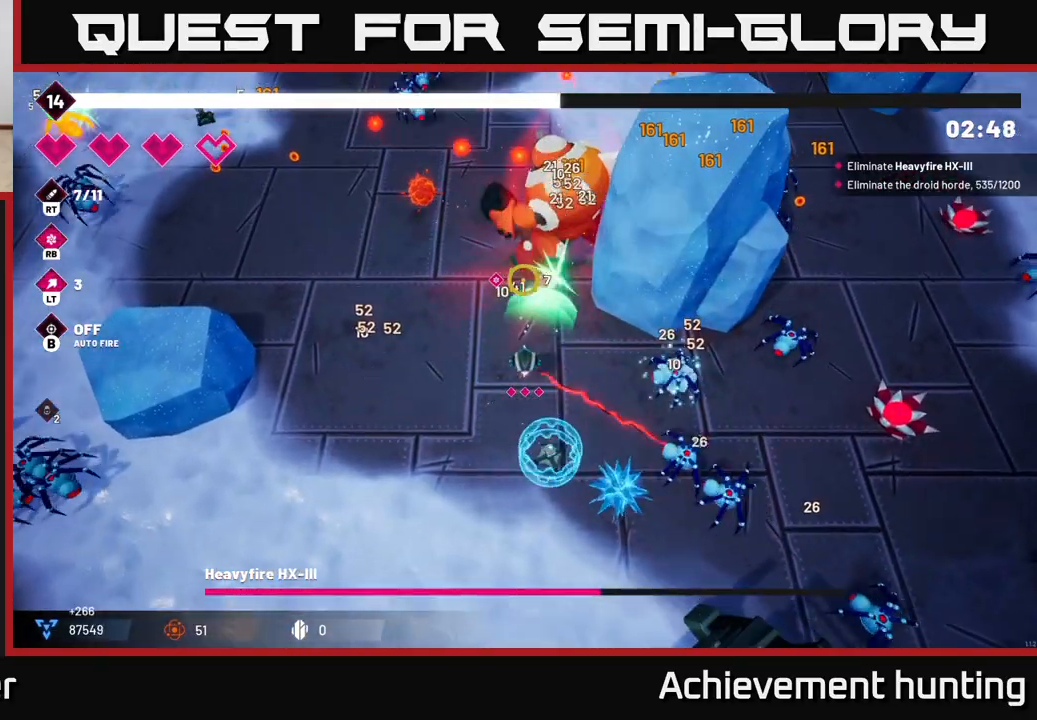
{"buttons": ["R2"], "left_stick": "up-left", "right_stick": "up", "events": [[500, "left_stick", "up-left"]]}
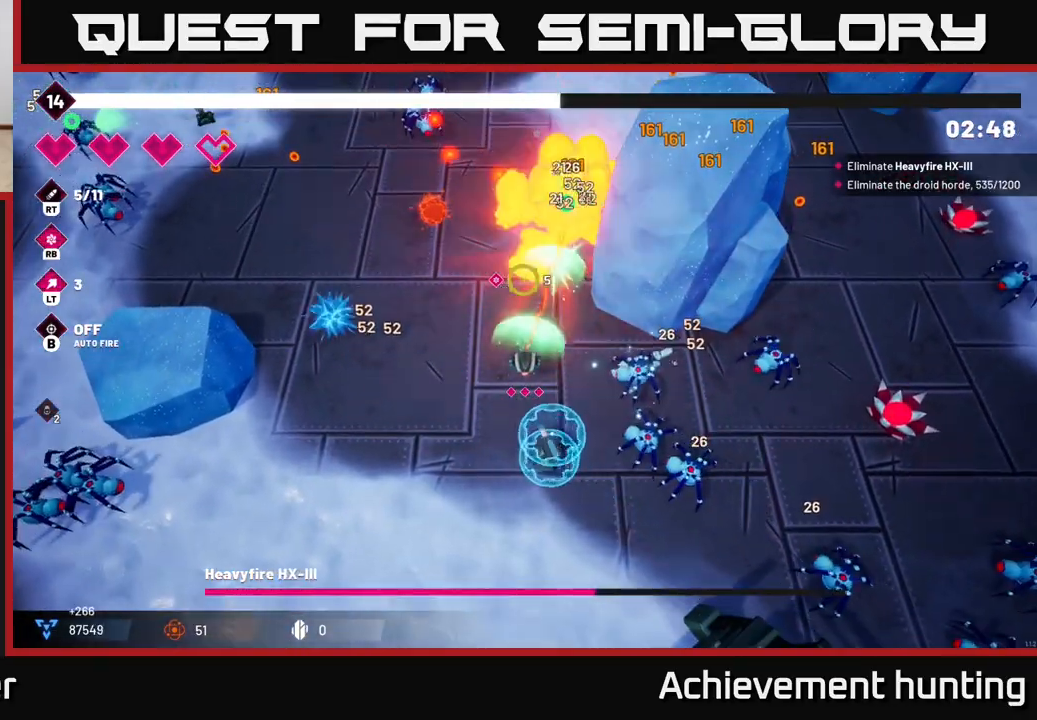
{"buttons": ["R2"], "left_stick": "down", "right_stick": "up", "events": [[33, "left_stick", "up"], [83, "L2", "down"], [200, "L2", "up"], [233, "left_stick", "left"], [317, "L2", "down"], [317, "left_stick", "down"], [433, "L2", "up"]]}
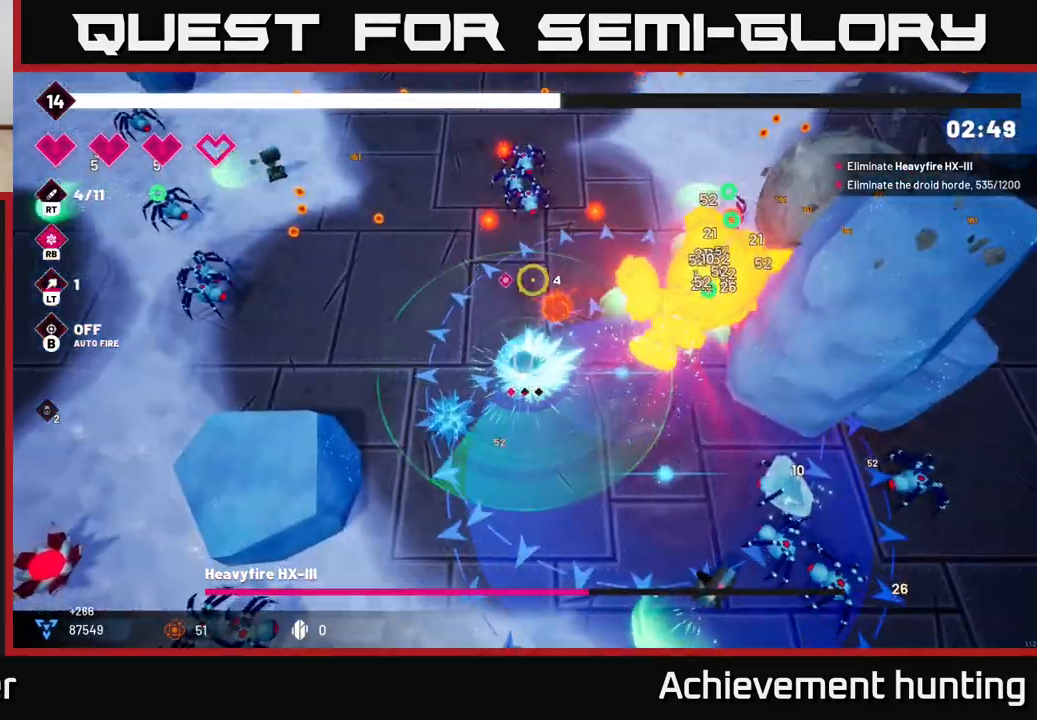
{"buttons": ["R2"], "left_stick": "down", "right_stick": "up-right", "events": [[33, "L2", "down"], [133, "L2", "up"], [250, "right_stick", "up-right"]]}
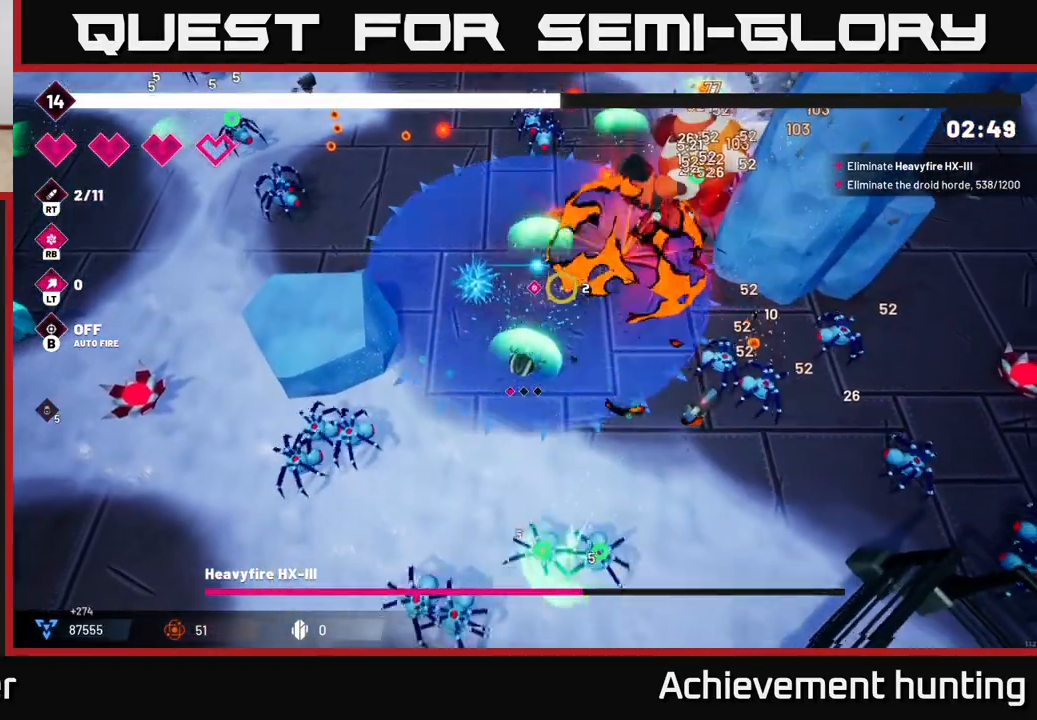
{"buttons": ["R2"], "left_stick": "up", "right_stick": "up-right", "events": [[50, "left_stick", "right"], [117, "left_stick", "up-right"], [333, "left_stick", "up"]]}
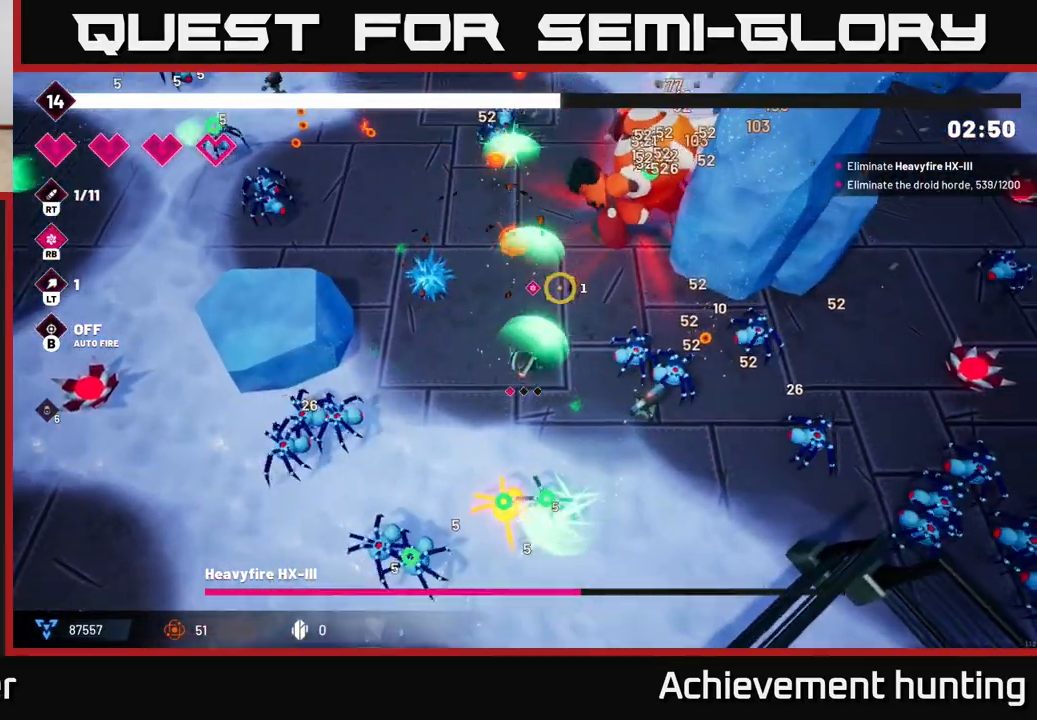
{"buttons": ["R2"], "left_stick": "up", "right_stick": "up-right", "events": [[33, "left_stick", "up-right"], [383, "left_stick", "up"]]}
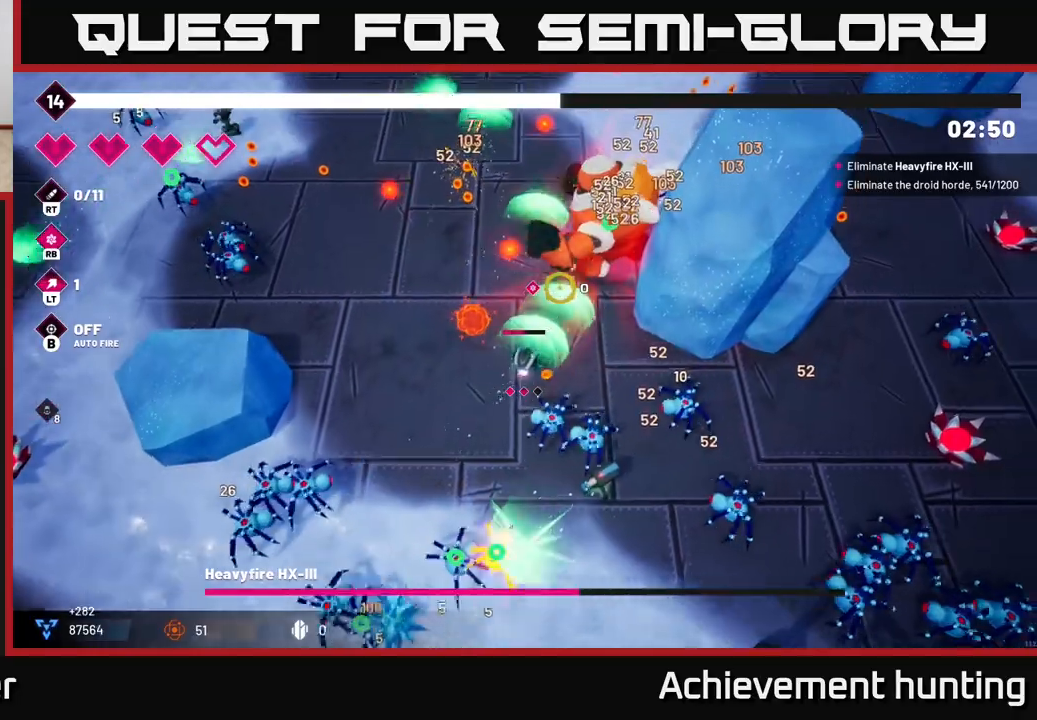
{"buttons": ["R2"], "left_stick": "up-left", "right_stick": "right", "events": [[67, "left_stick", "up-right"], [217, "left_stick", "up-left"], [500, "right_stick", "right"]]}
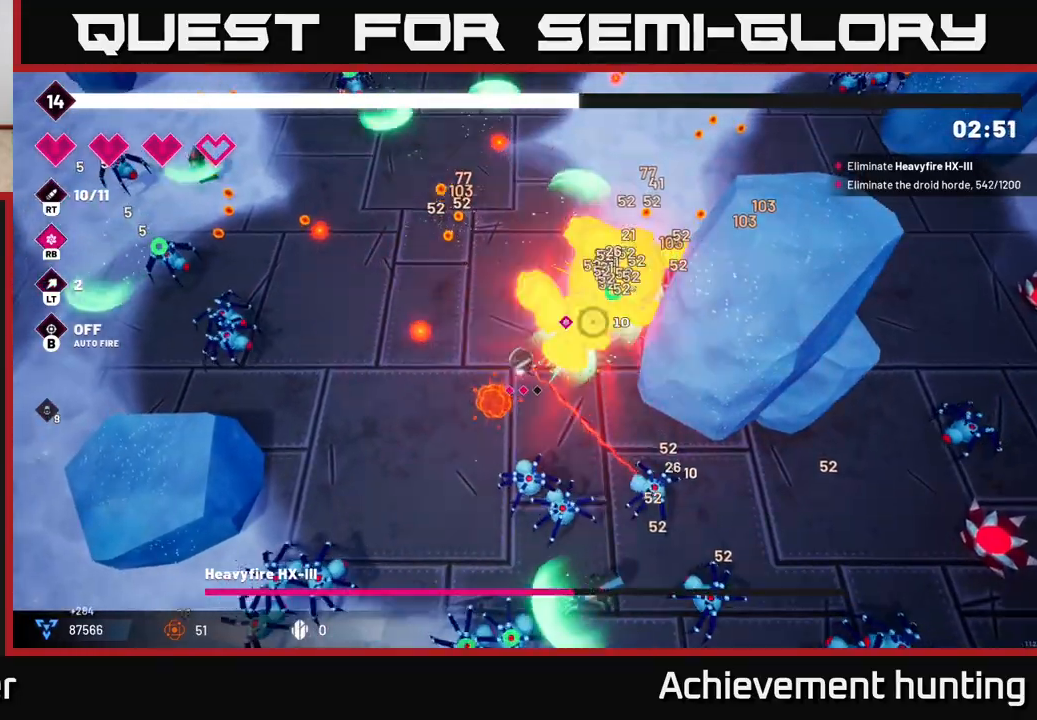
{"buttons": ["R2"], "left_stick": "up-left", "right_stick": "right", "events": []}
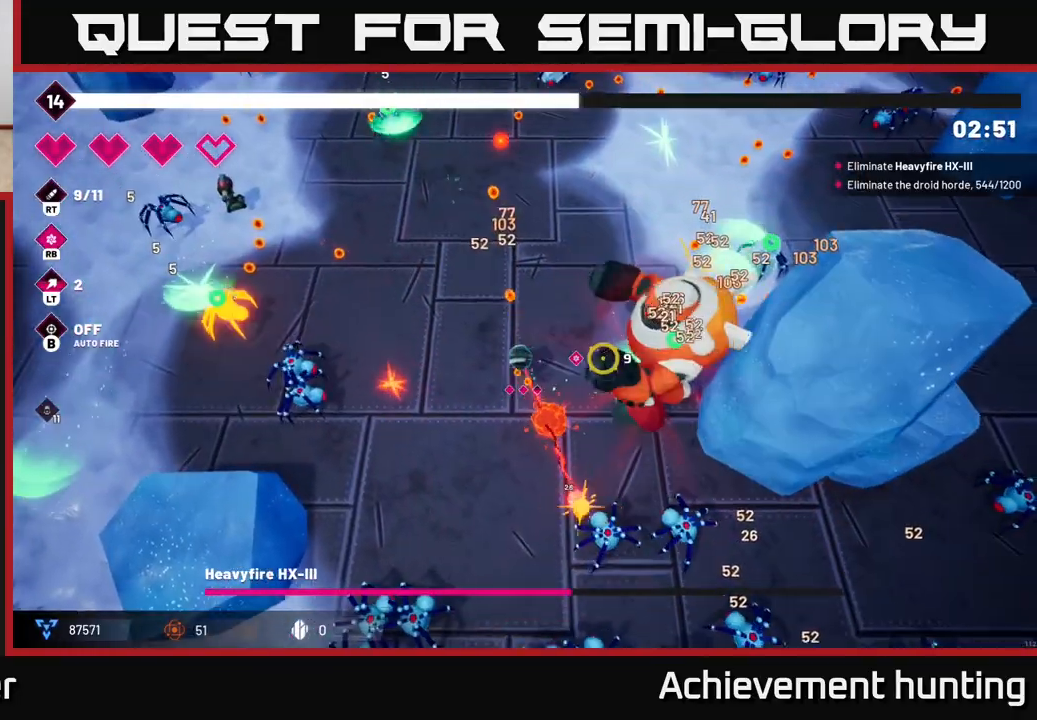
{"buttons": ["R2"], "left_stick": "up", "right_stick": "down-right", "events": [[150, "left_stick", "up-right"], [250, "left_stick", "up"], [350, "right_stick", "down-right"]]}
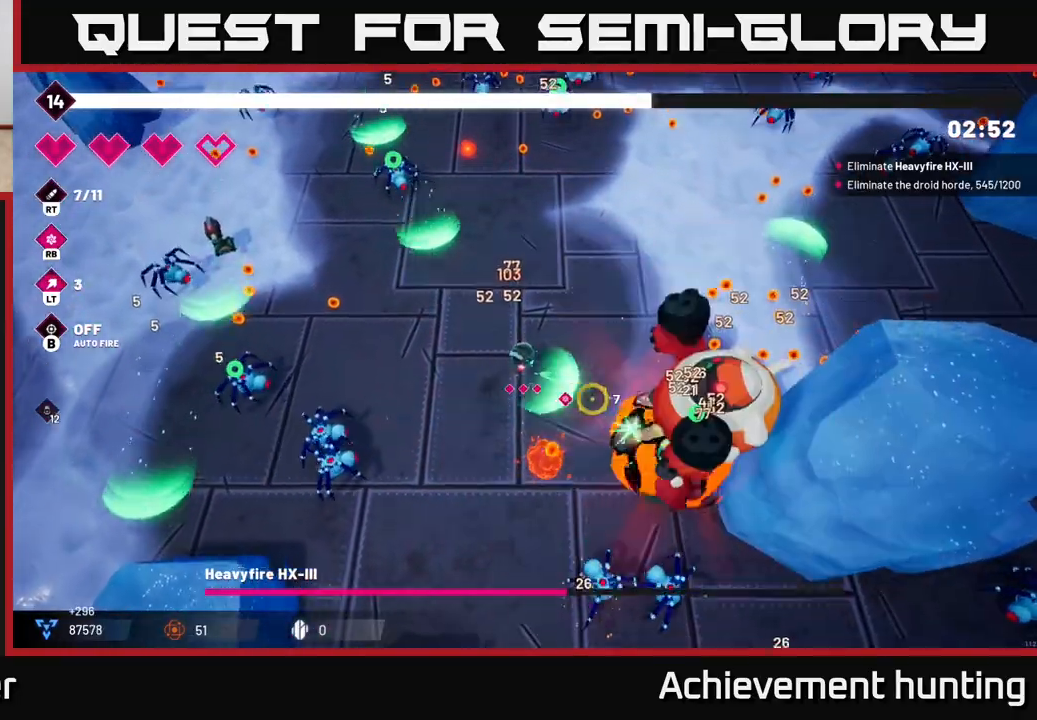
{"buttons": ["R2"], "left_stick": "up-right", "right_stick": "down-right", "events": [[83, "R1", "down"], [217, "R1", "up"], [283, "left_stick", "up-right"]]}
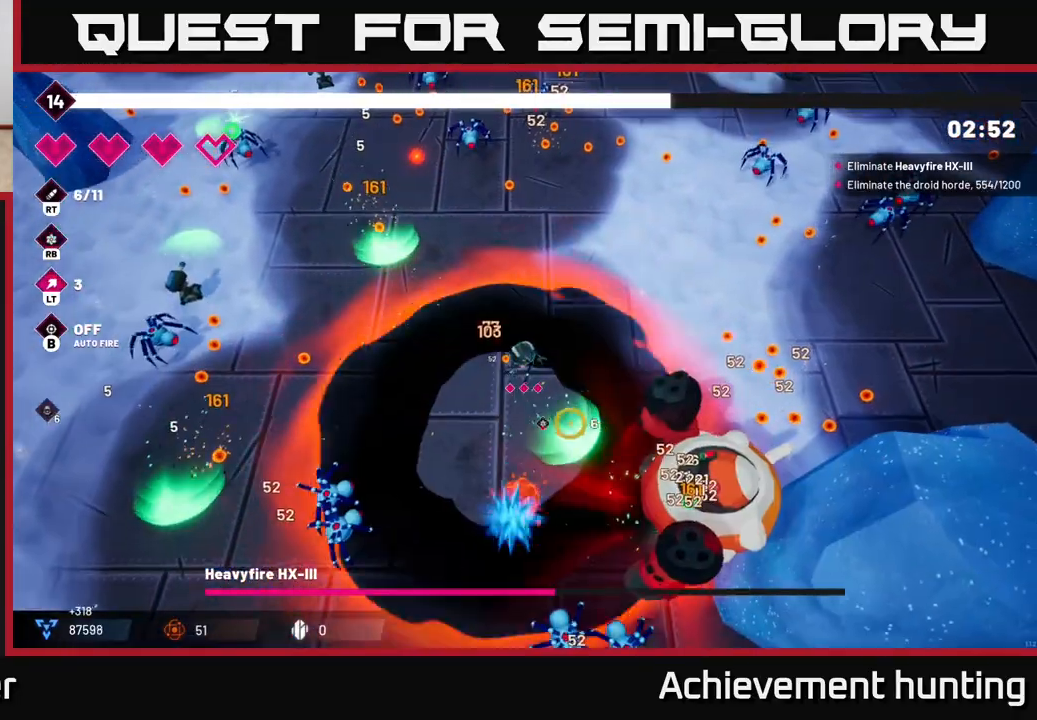
{"buttons": ["R2"], "left_stick": "up-right", "right_stick": "down", "events": [[133, "right_stick", "down"]]}
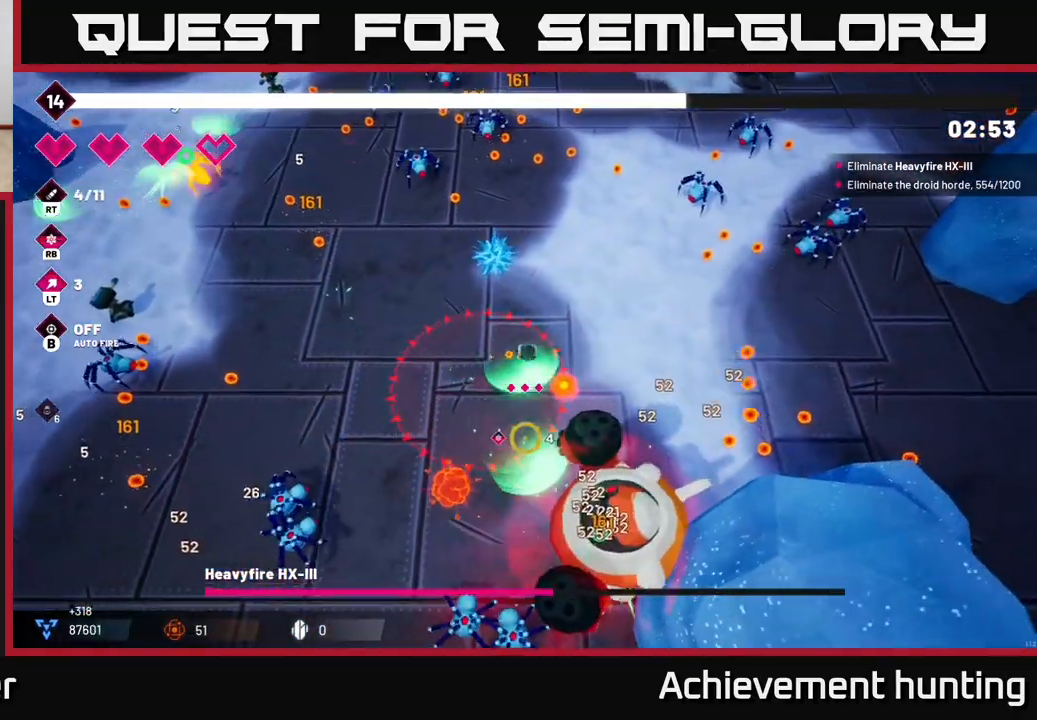
{"buttons": ["R2"], "left_stick": "right", "right_stick": "down-left", "events": [[150, "left_stick", "right"], [433, "right_stick", "down-left"]]}